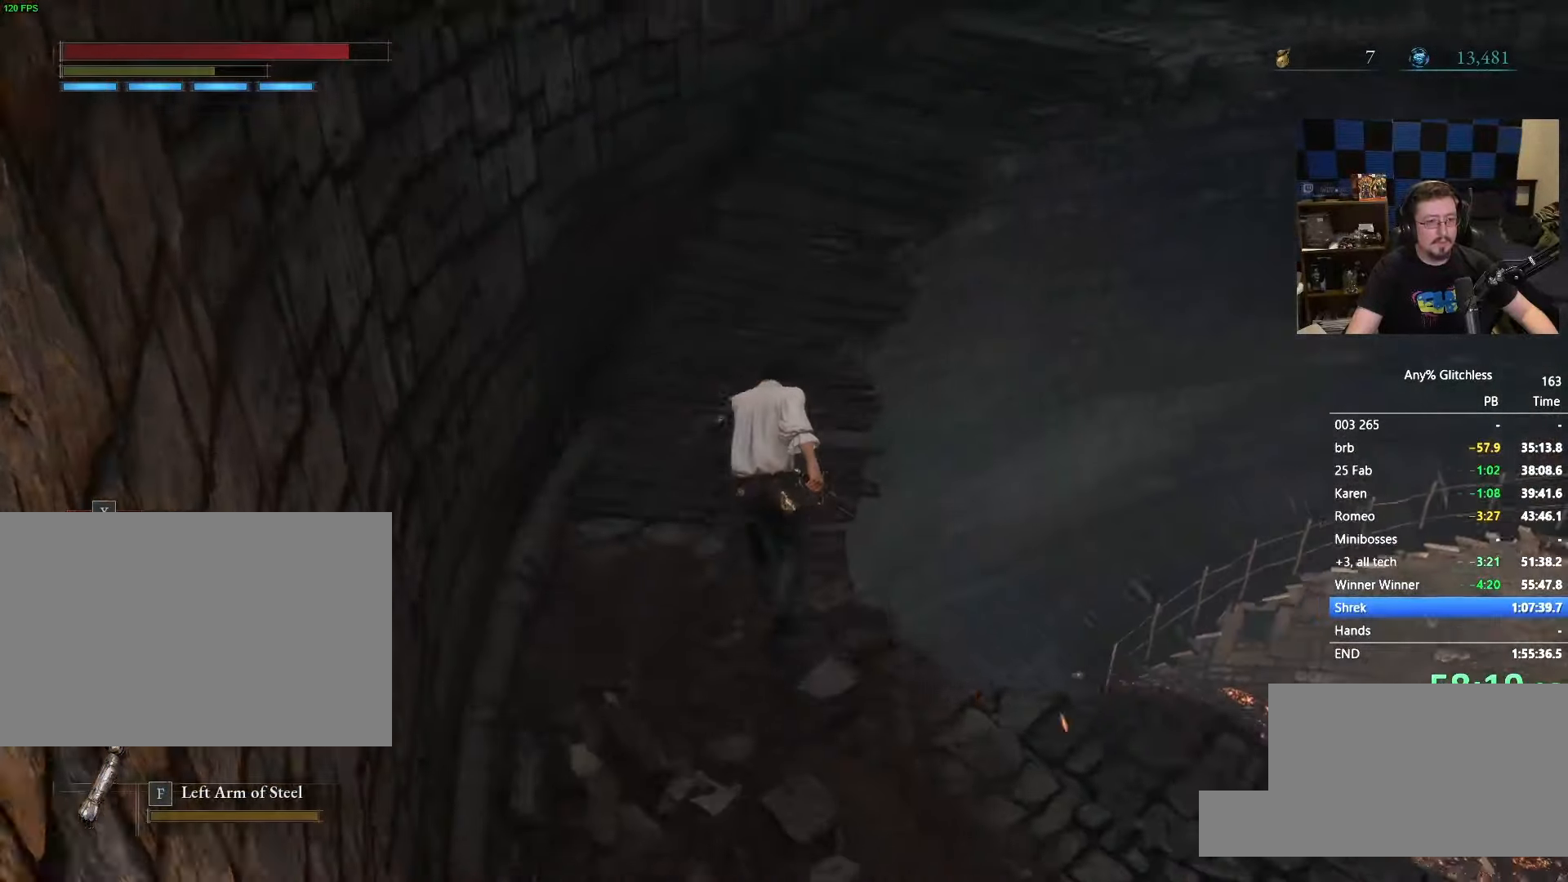
Gameplay with keyboard and mouse; each line is a JSON object with the keys and mouse buttons held at the frame after it. "events" lists presses ("down") and releases ("up") of "1", "3", "4", "5", "a", "alt", "c", "caps_lock", "ctrl", "d", "e", "f", "g", "r", "s", "shift", "space", "t", "tab", "v", "w" and "mouse_wheel" between this image and that frame as [ms after this image, input, new state], when the widget could be followed in between. "mouse_wheel" = the "wheel" button of the "mouse" list. No other keys are recorded. "wheel" means that the mouse wheel is clicked or scrolled. Not read: mouse_move x.
{"keys": ["space", "w"], "mouse": [], "events": []}
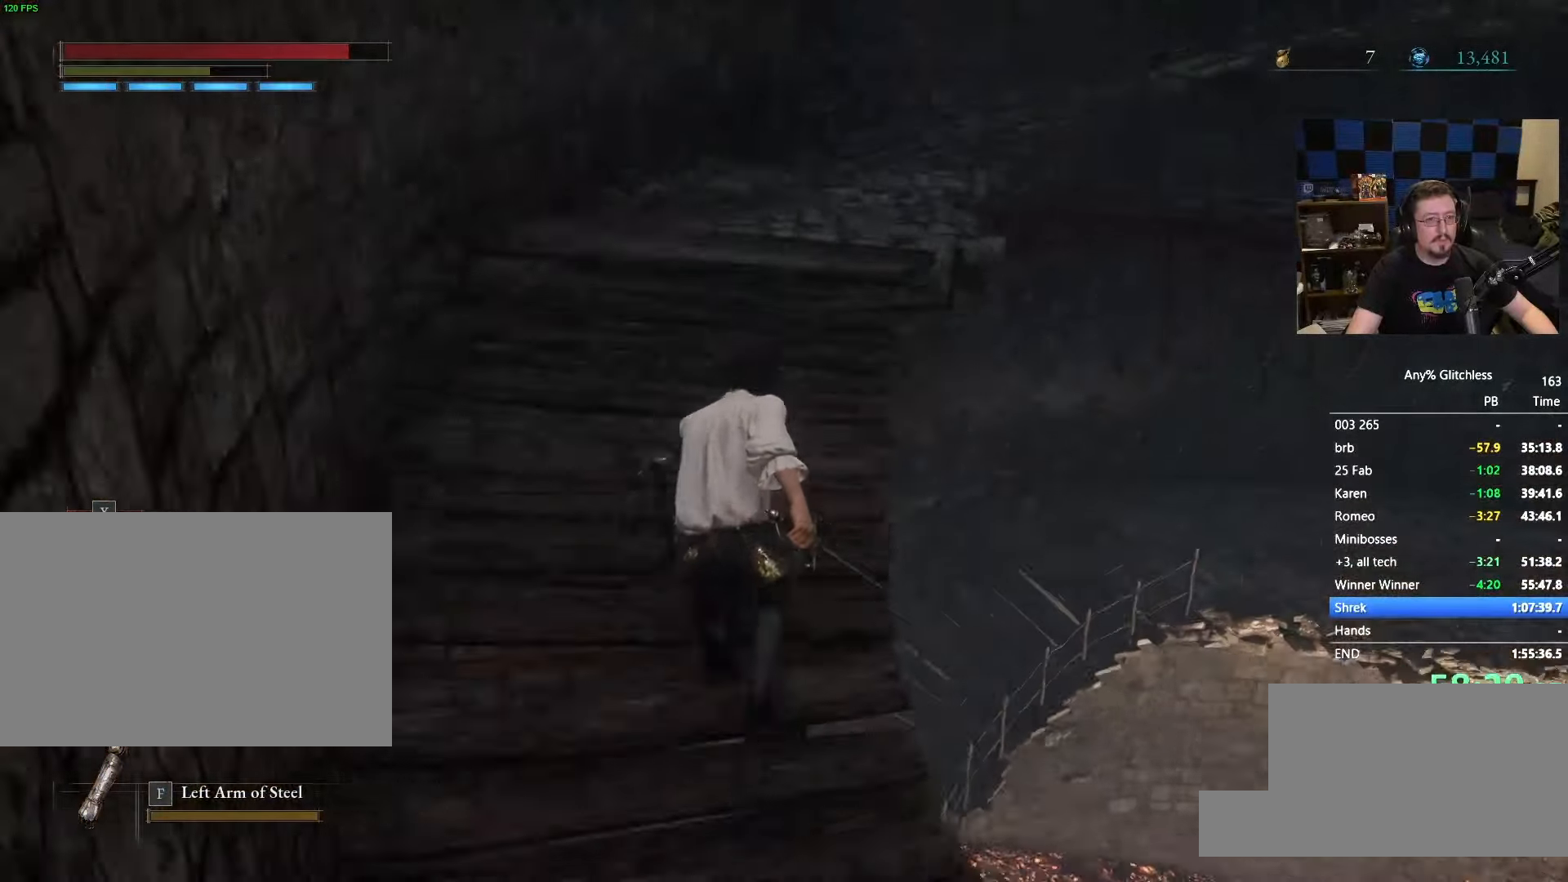
{"keys": ["space", "w"], "mouse": [], "events": []}
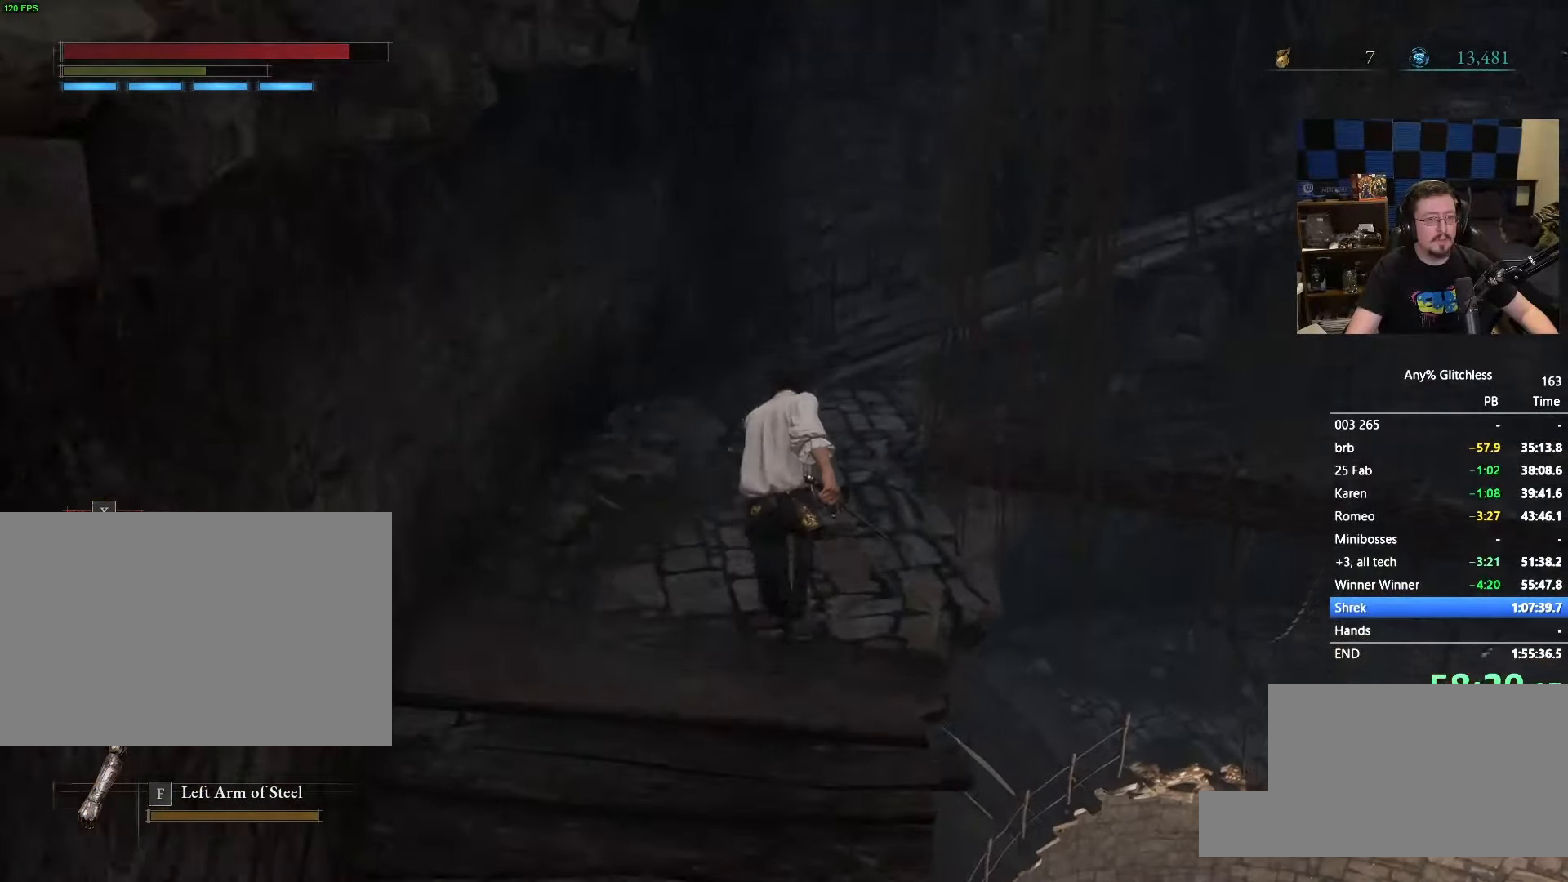
{"keys": ["space", "w"], "mouse": [], "events": []}
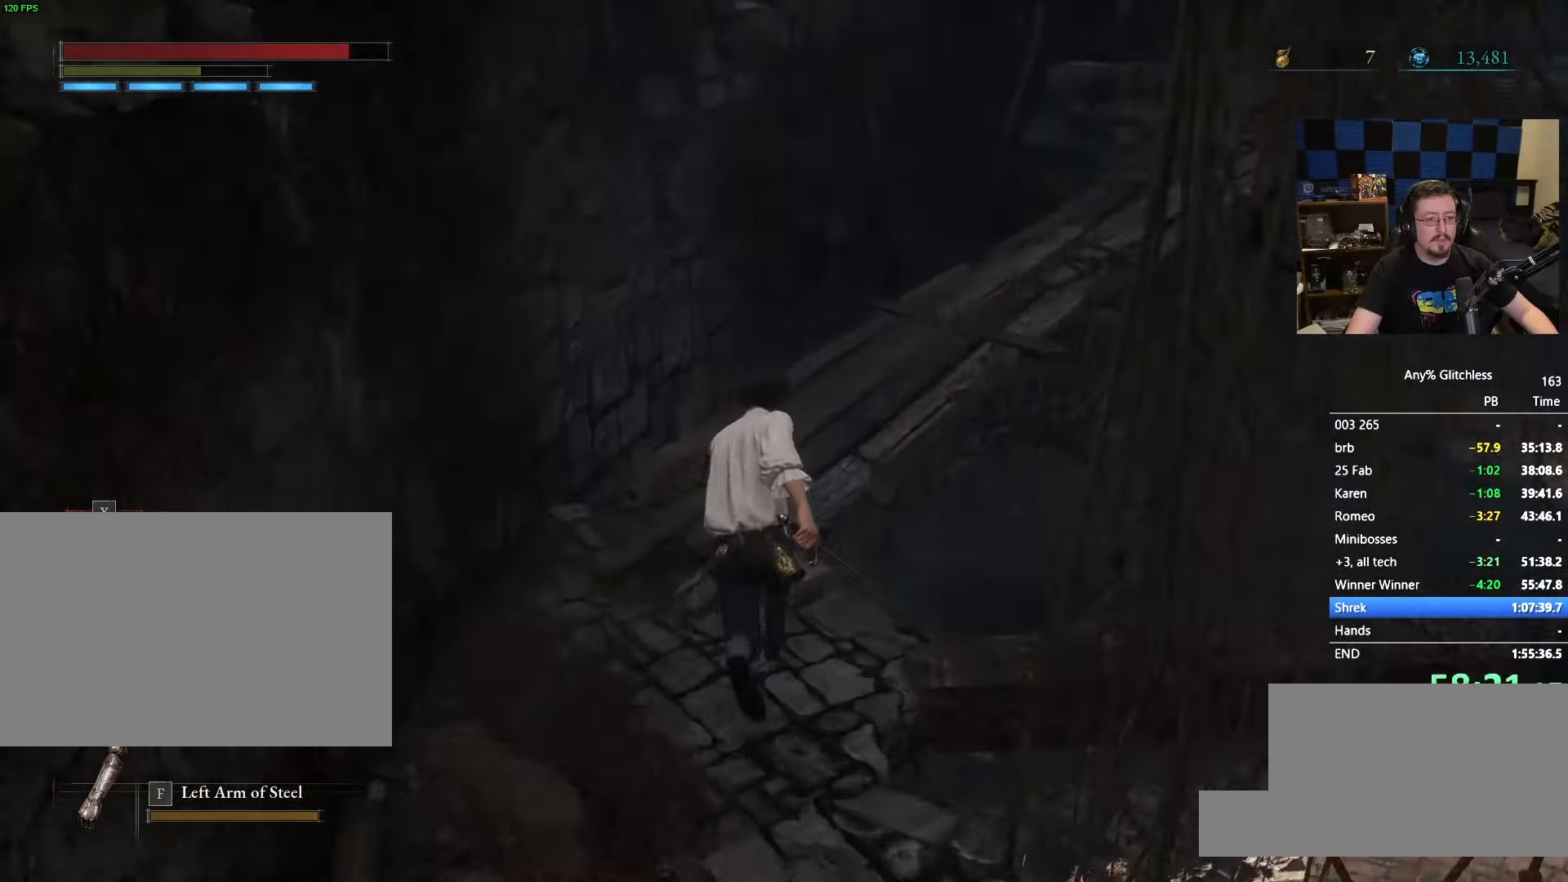
{"keys": ["space", "w"], "mouse": [], "events": []}
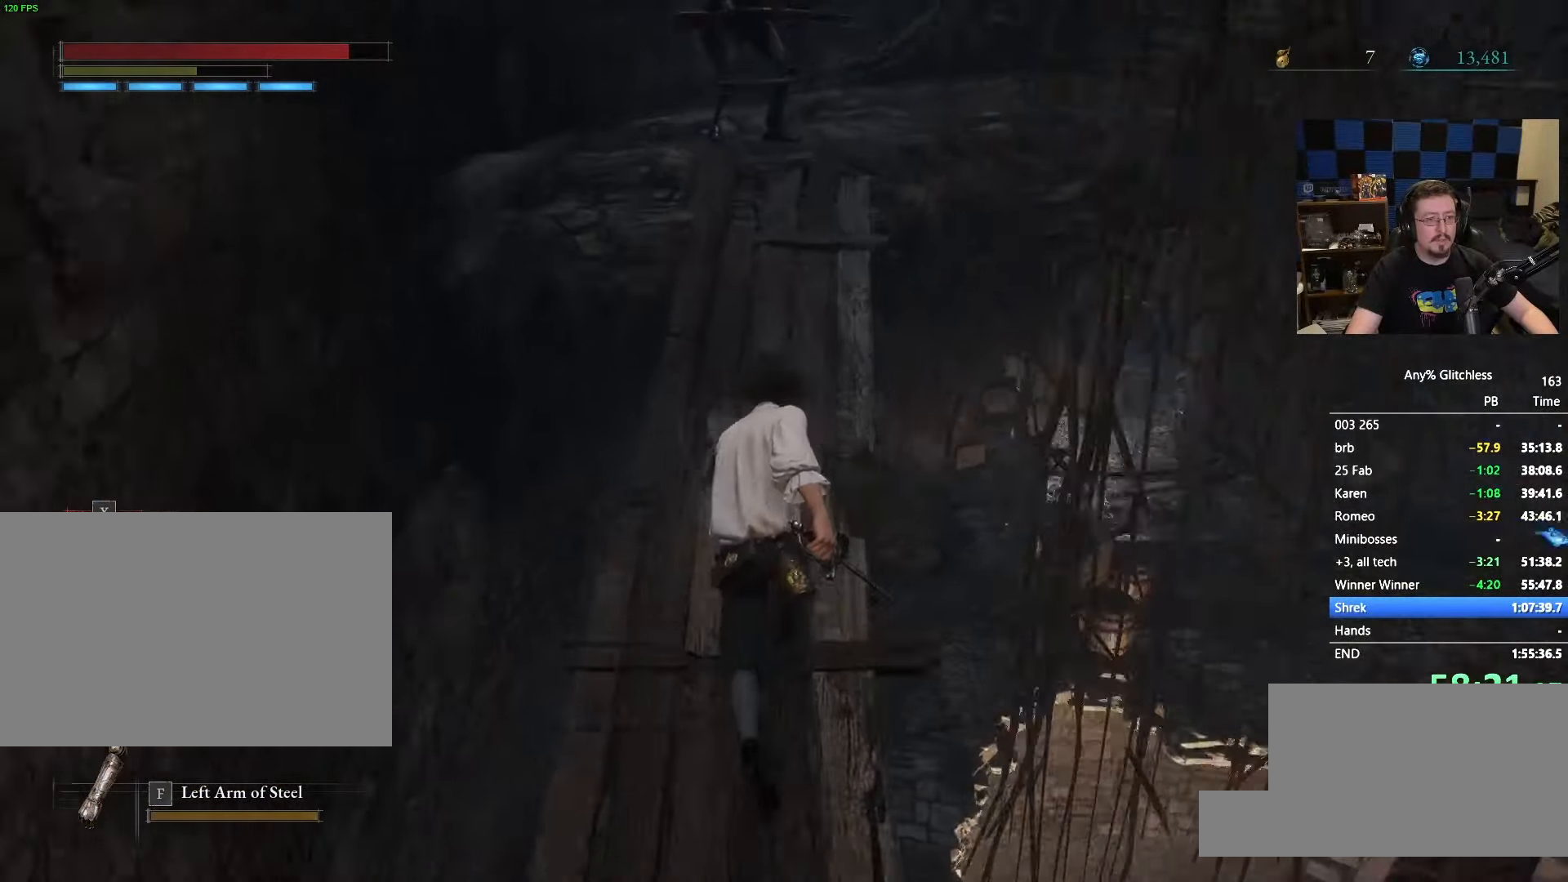
{"keys": ["space", "w"], "mouse": [], "events": []}
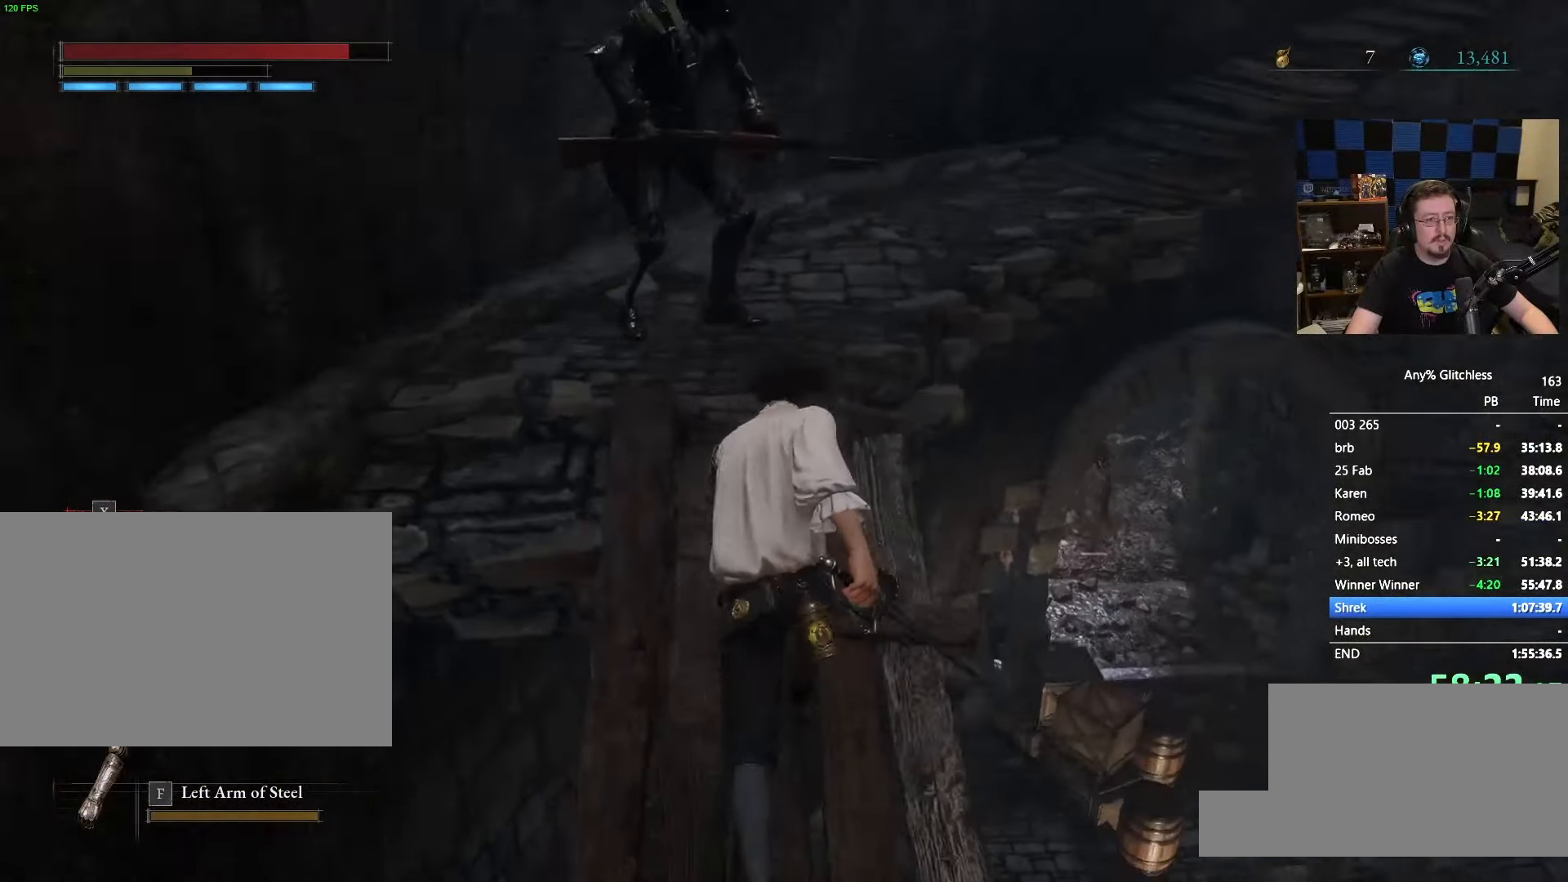
{"keys": ["space", "w"], "mouse": [], "events": []}
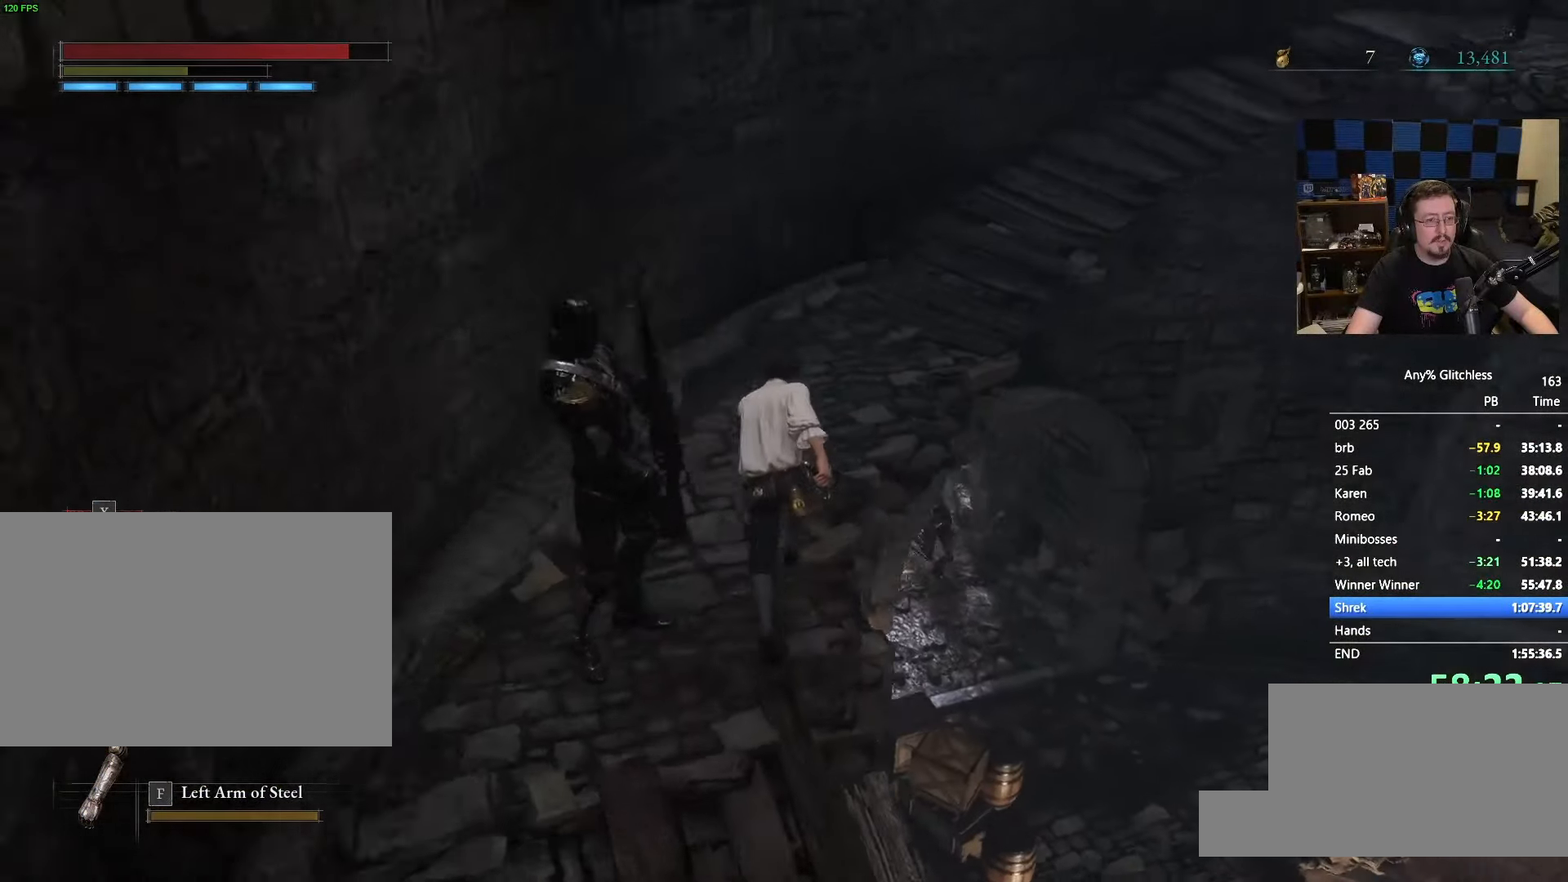
{"keys": ["space", "w"], "mouse": [], "events": []}
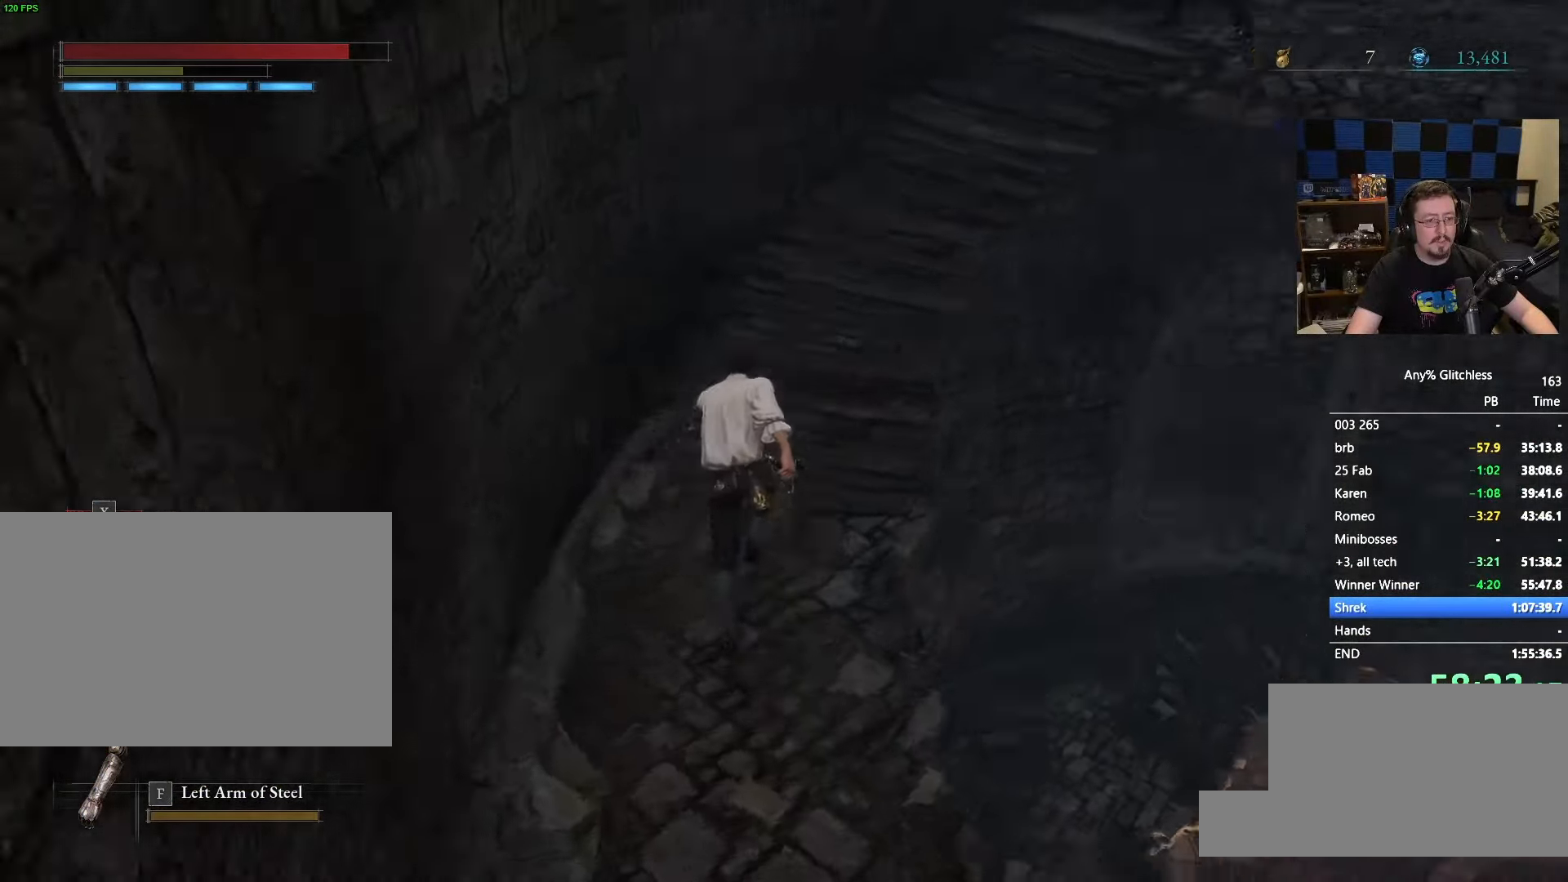
{"keys": ["space", "w"], "mouse": [], "events": []}
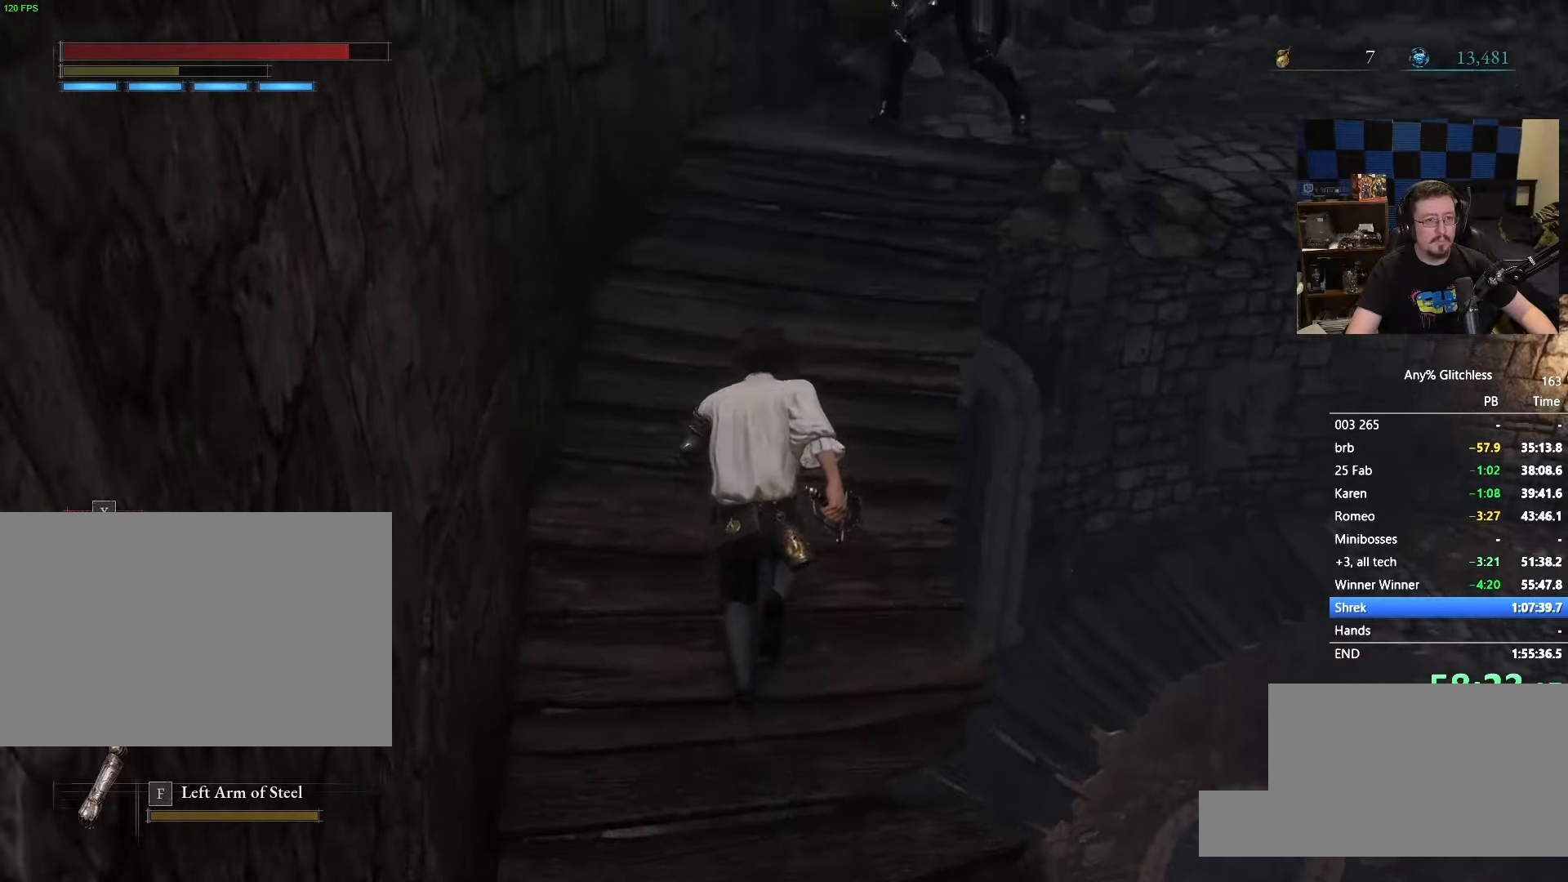
{"keys": ["space", "w"], "mouse": [], "events": []}
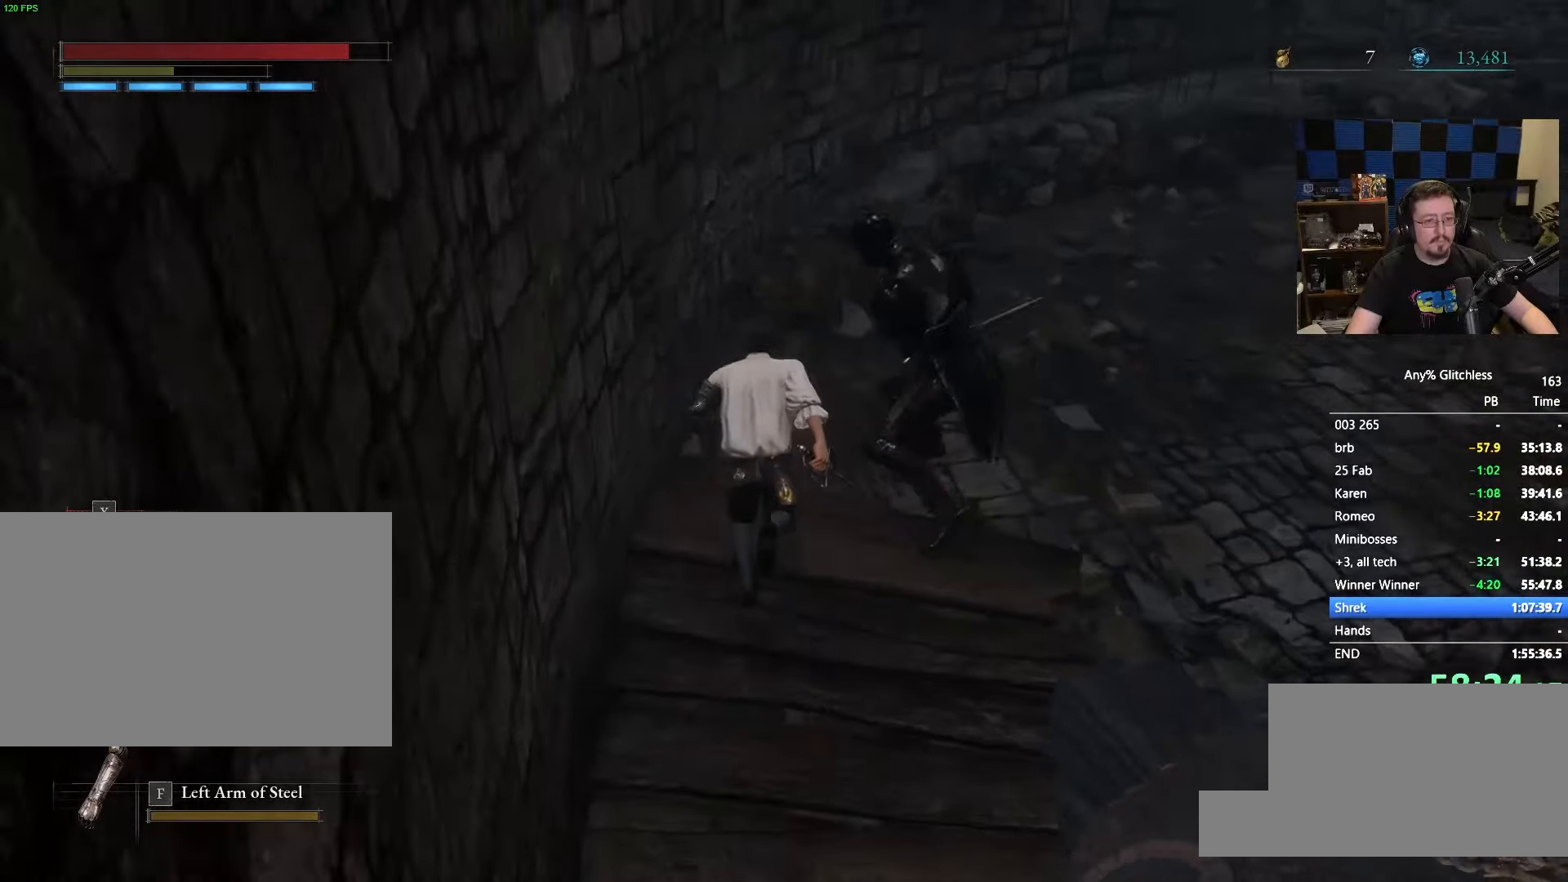
{"keys": ["space", "w"], "mouse": [], "events": []}
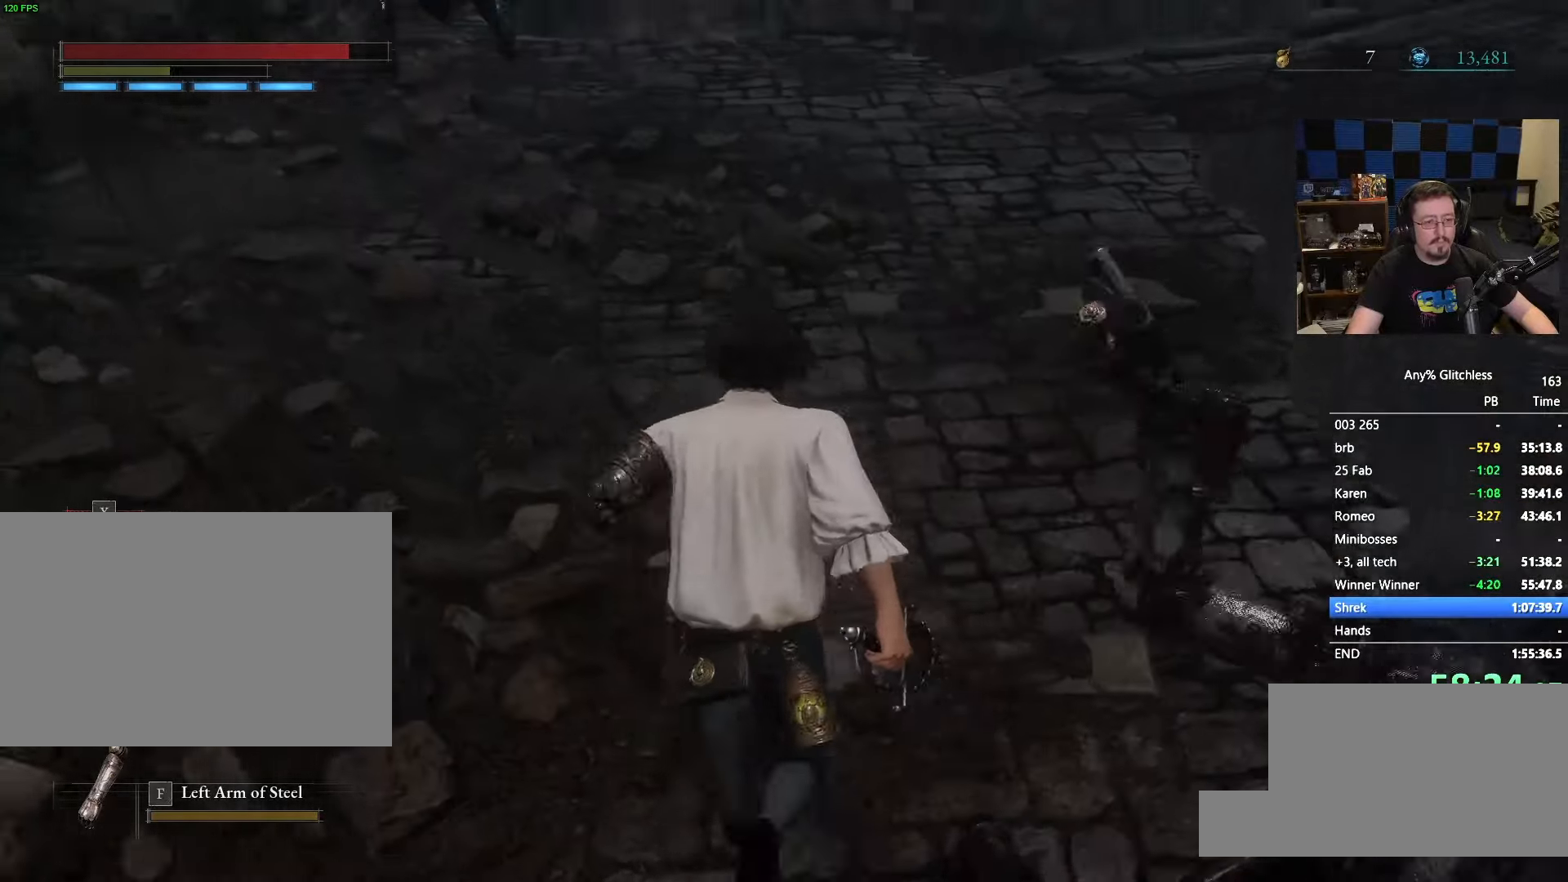
{"keys": ["space", "w"], "mouse": [], "events": []}
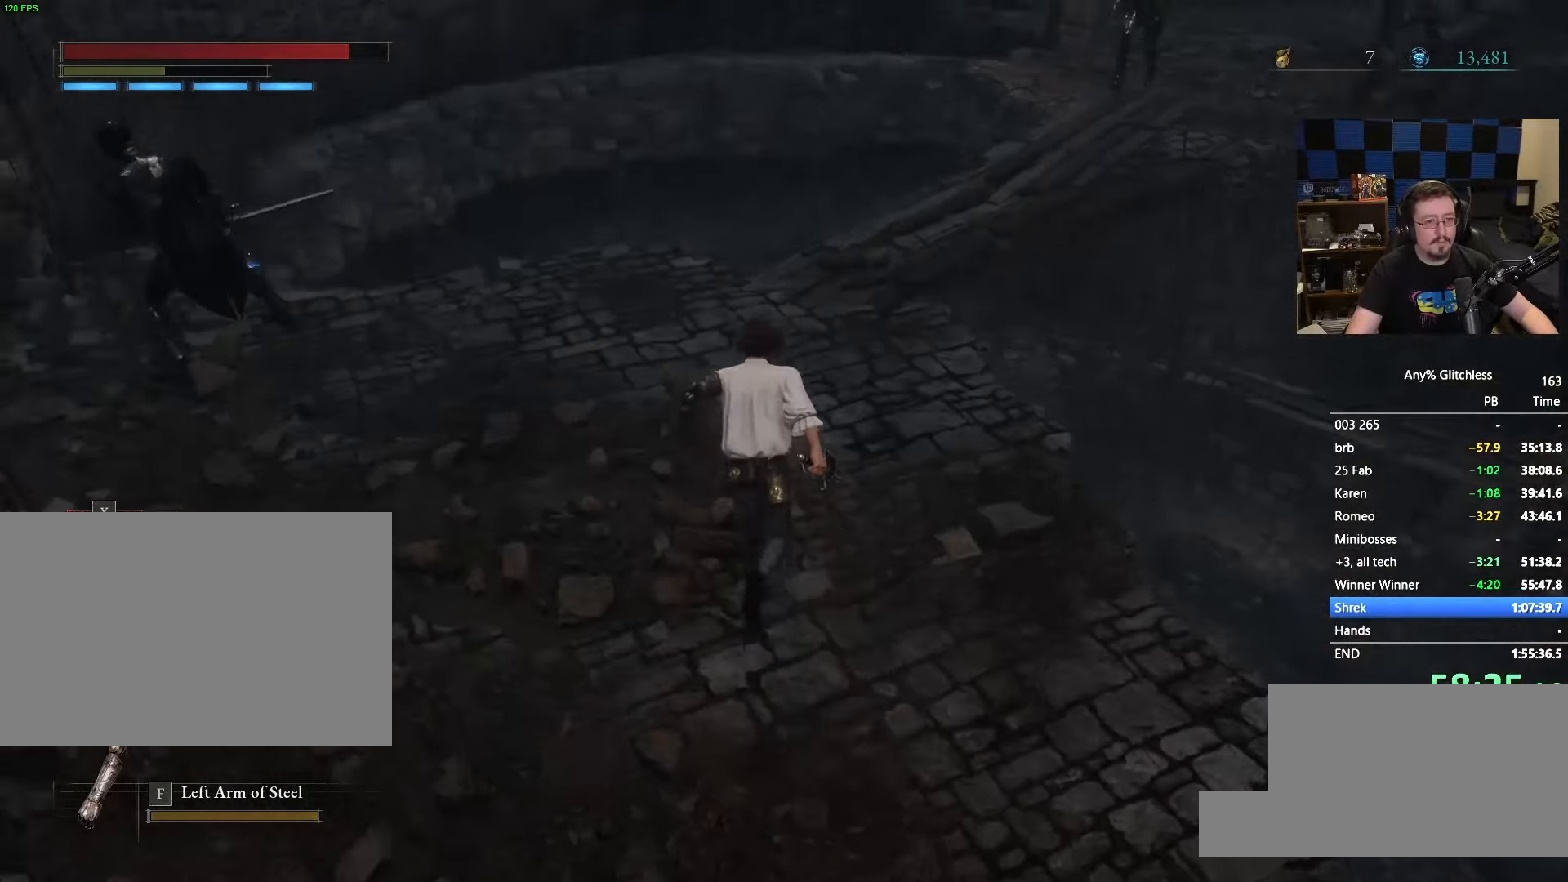
{"keys": ["space", "w"], "mouse": [], "events": []}
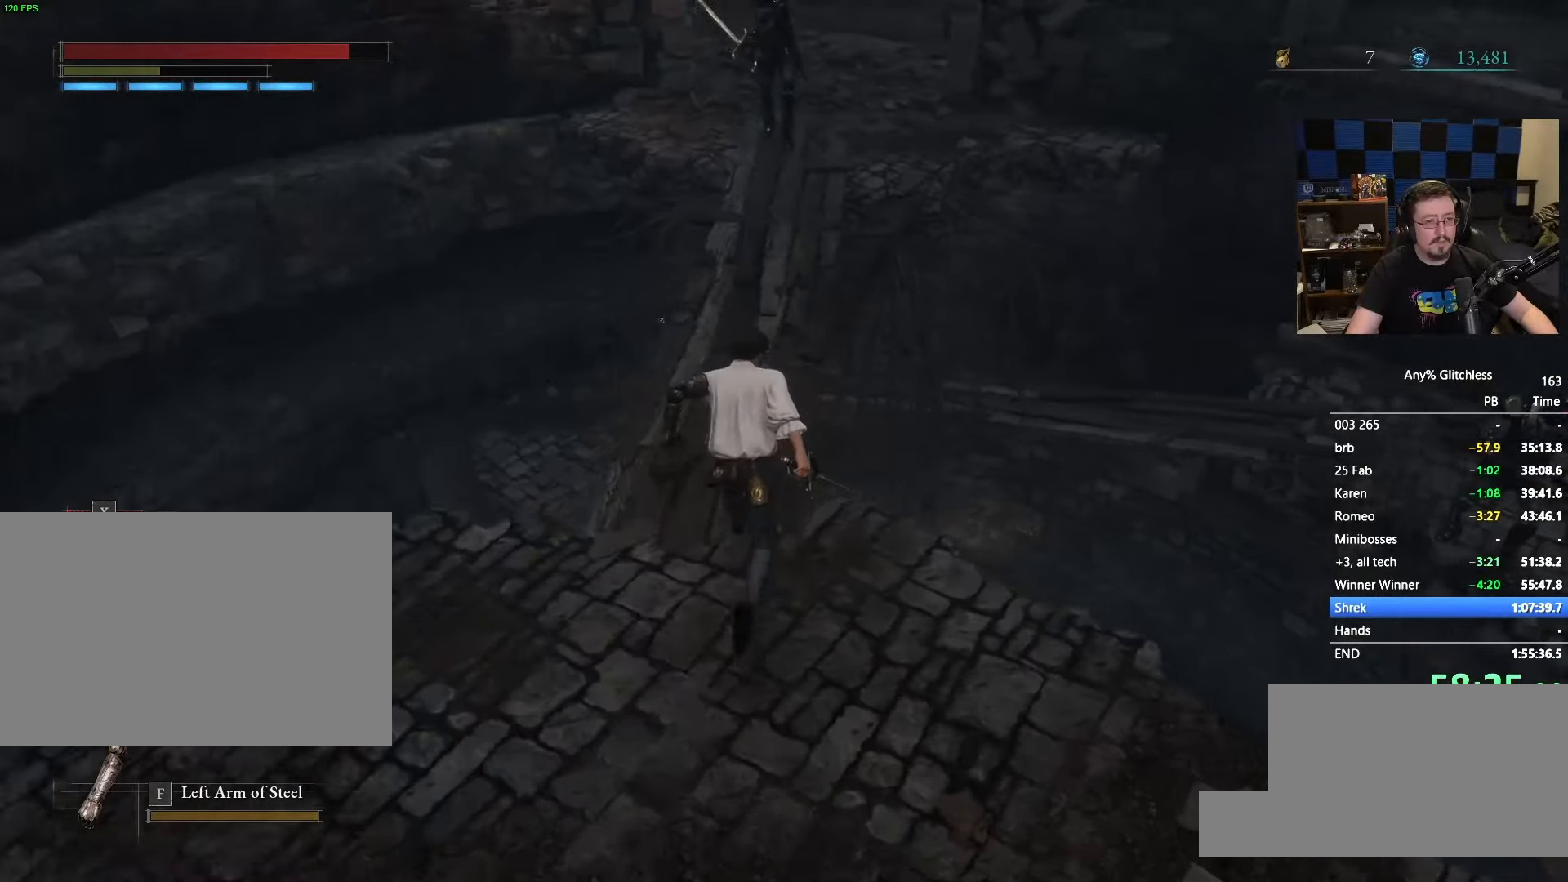
{"keys": ["space", "w"], "mouse": [], "events": []}
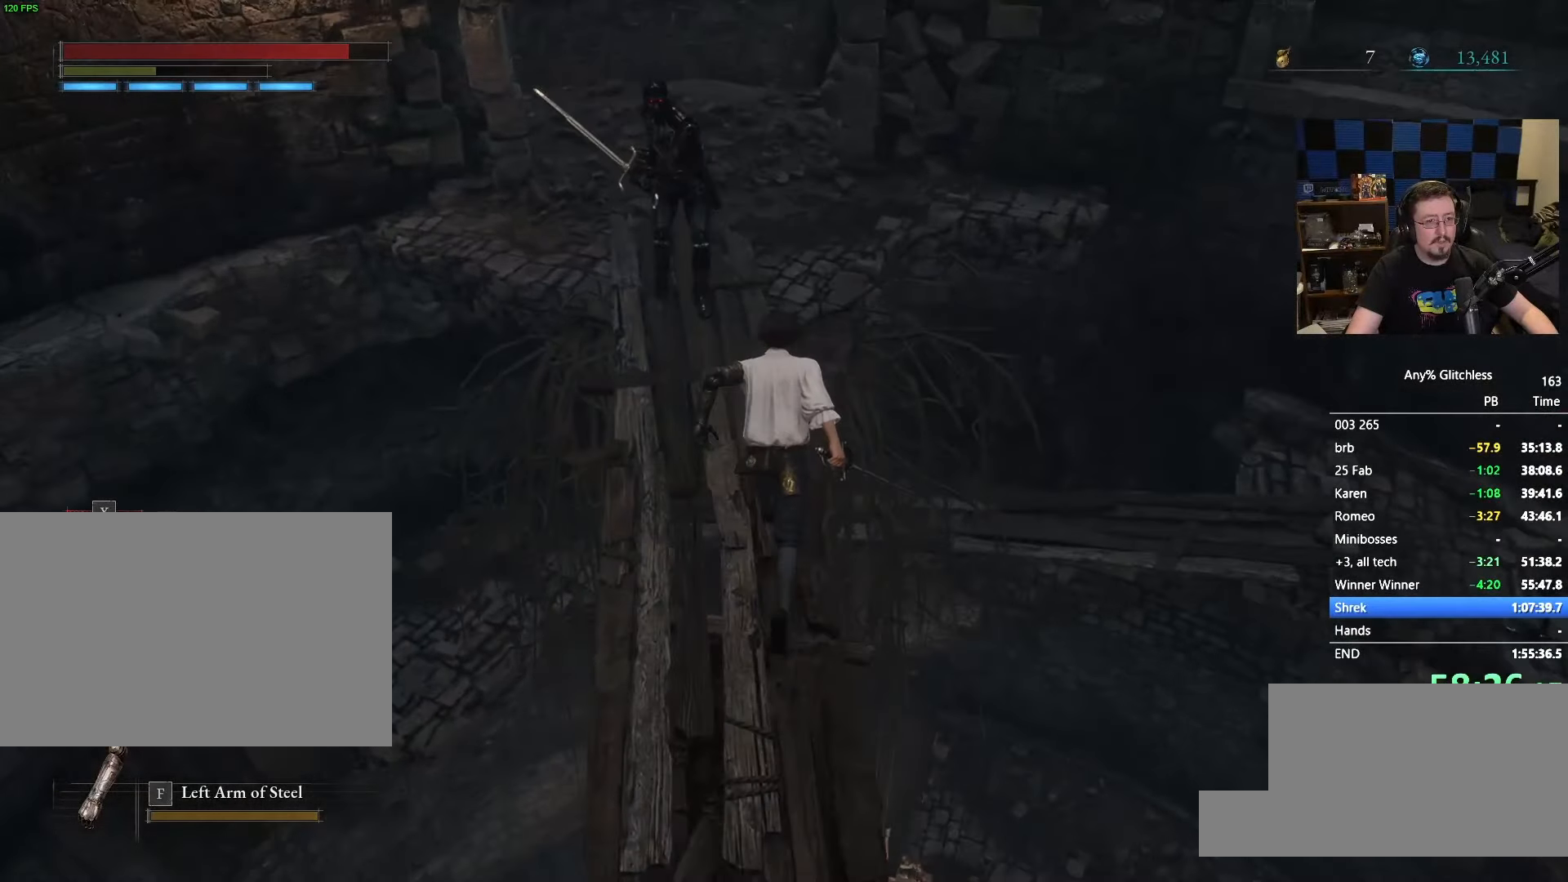
{"keys": ["space", "w"], "mouse": [], "events": []}
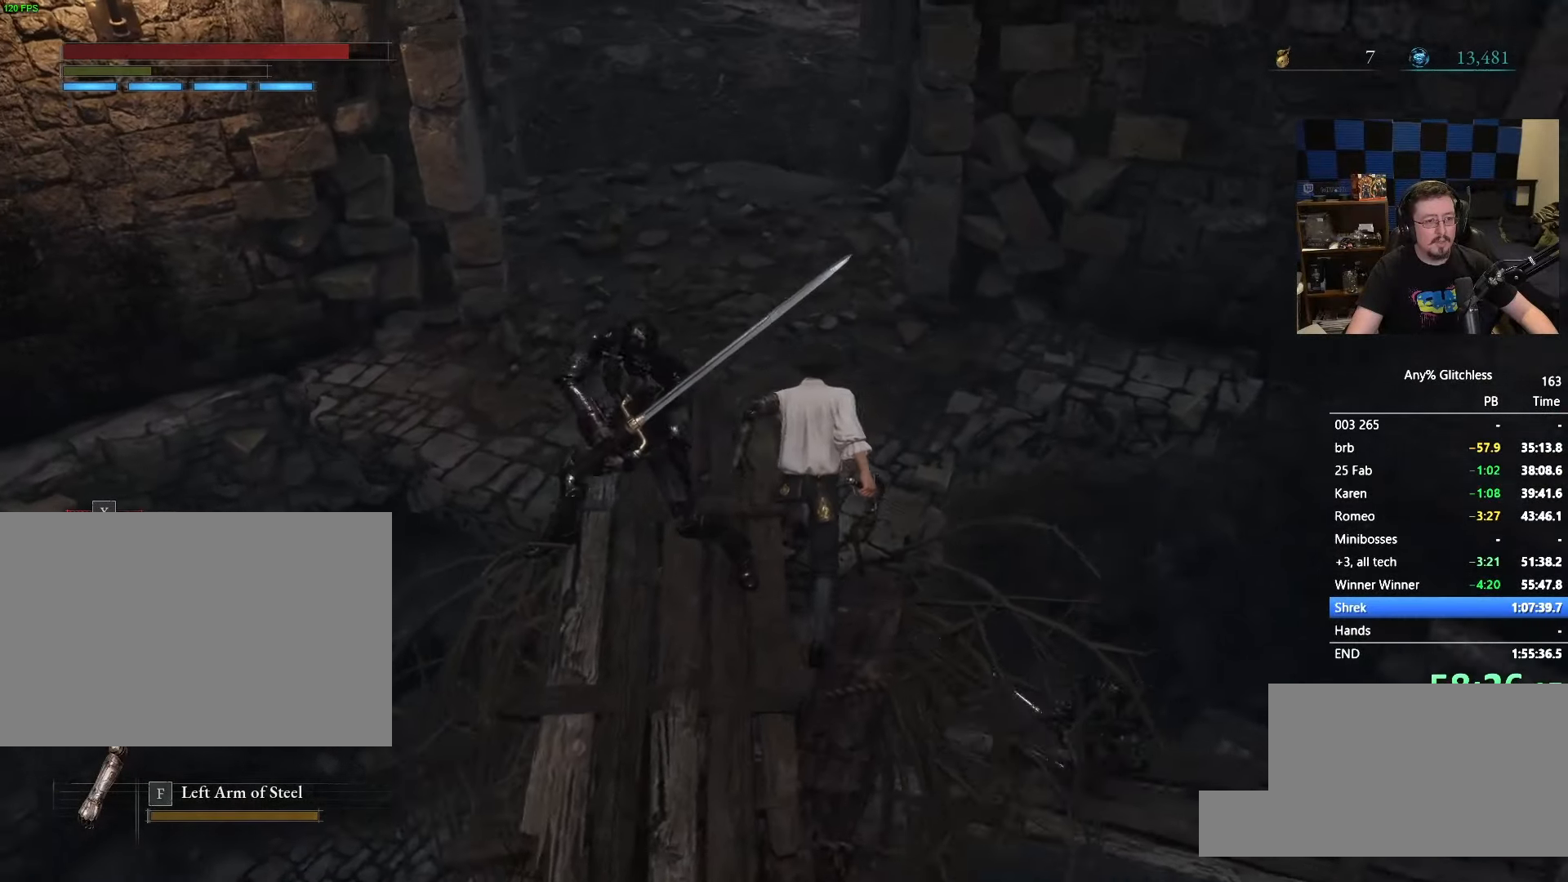
{"keys": ["space", "w"], "mouse": [], "events": []}
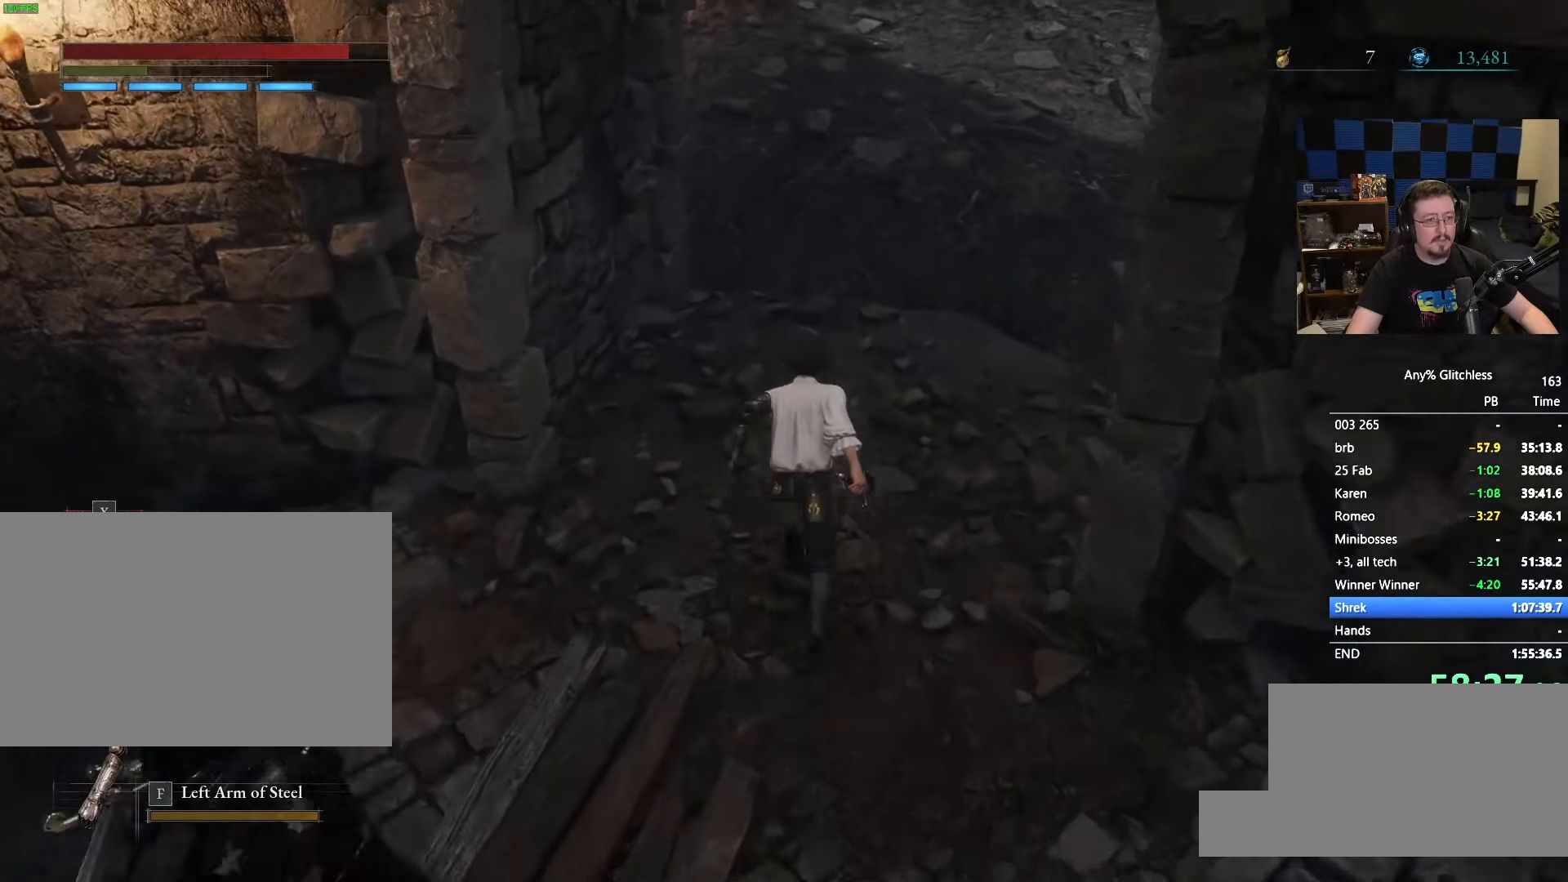
{"keys": ["space", "w"], "mouse": [], "events": []}